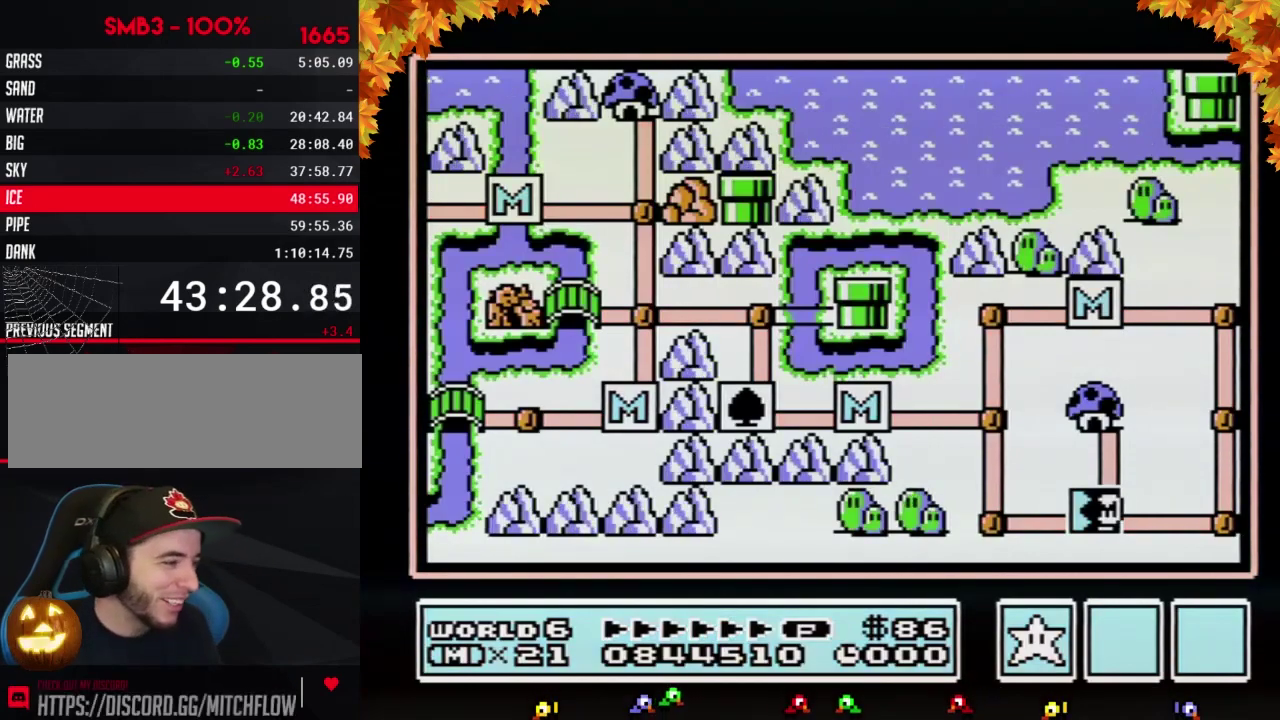
Gameplay with a controller (Nintendo layout); each line is a JSON object with the inputs held at the frame after it. "events" lists button and stick changes between this image and that frame as [ms after this image, input, new state], when the widget could be followed in between. Not read: L3 R3.
{"buttons": ["DPAD_RIGHT"], "events": [[300, "DPAD_RIGHT", "down"]]}
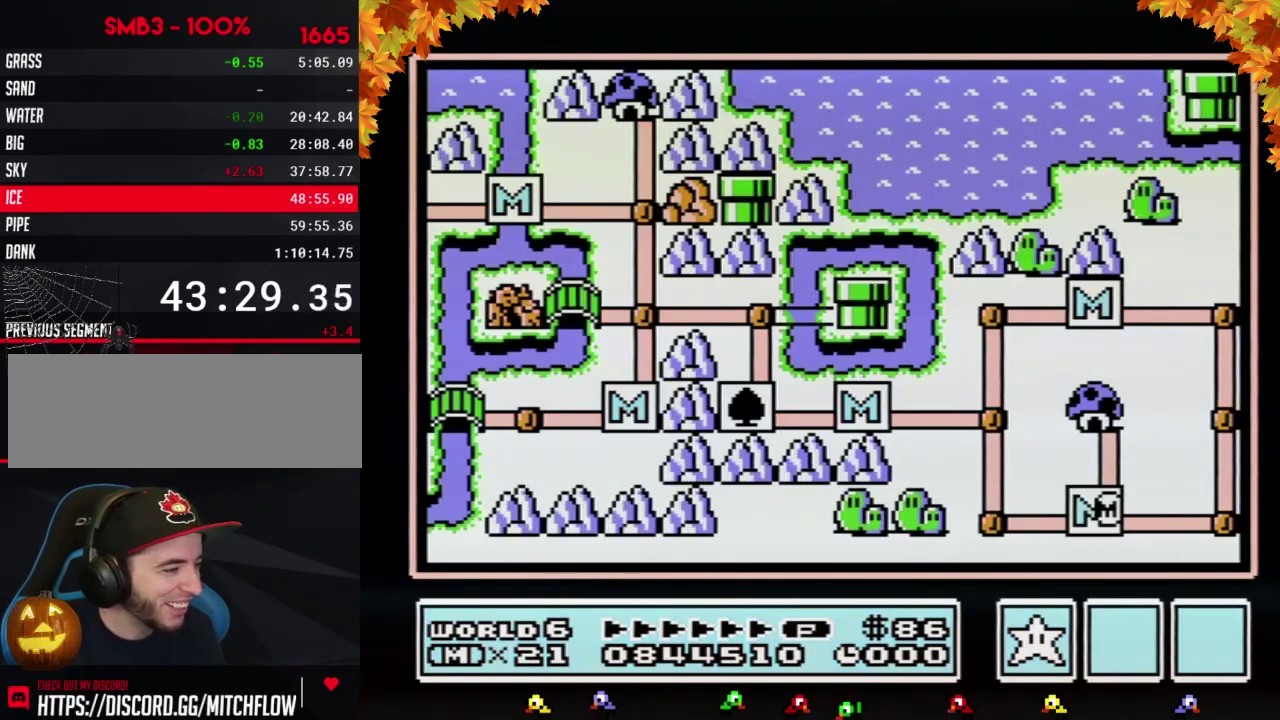
{"buttons": ["DPAD_RIGHT"], "events": []}
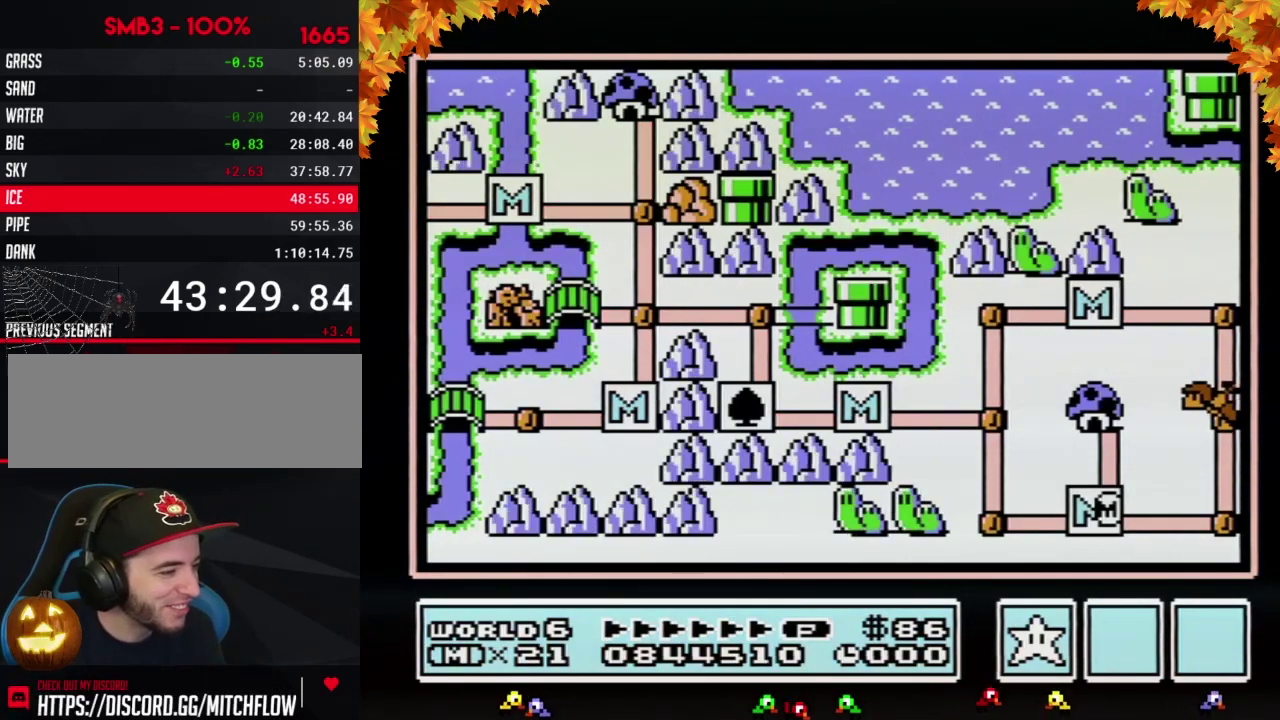
{"buttons": ["DPAD_RIGHT"], "events": []}
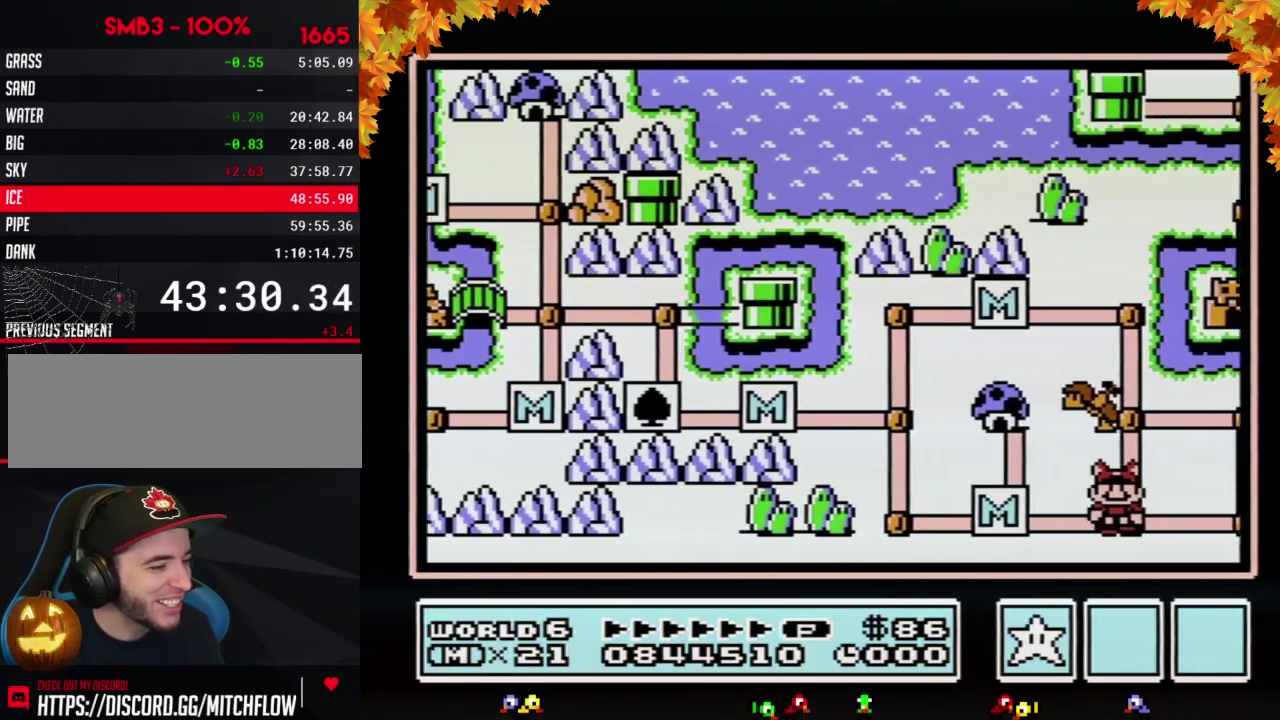
{"buttons": ["DPAD_UP"], "events": [[33, "DPAD_RIGHT", "up"], [50, "DPAD_UP", "down"]]}
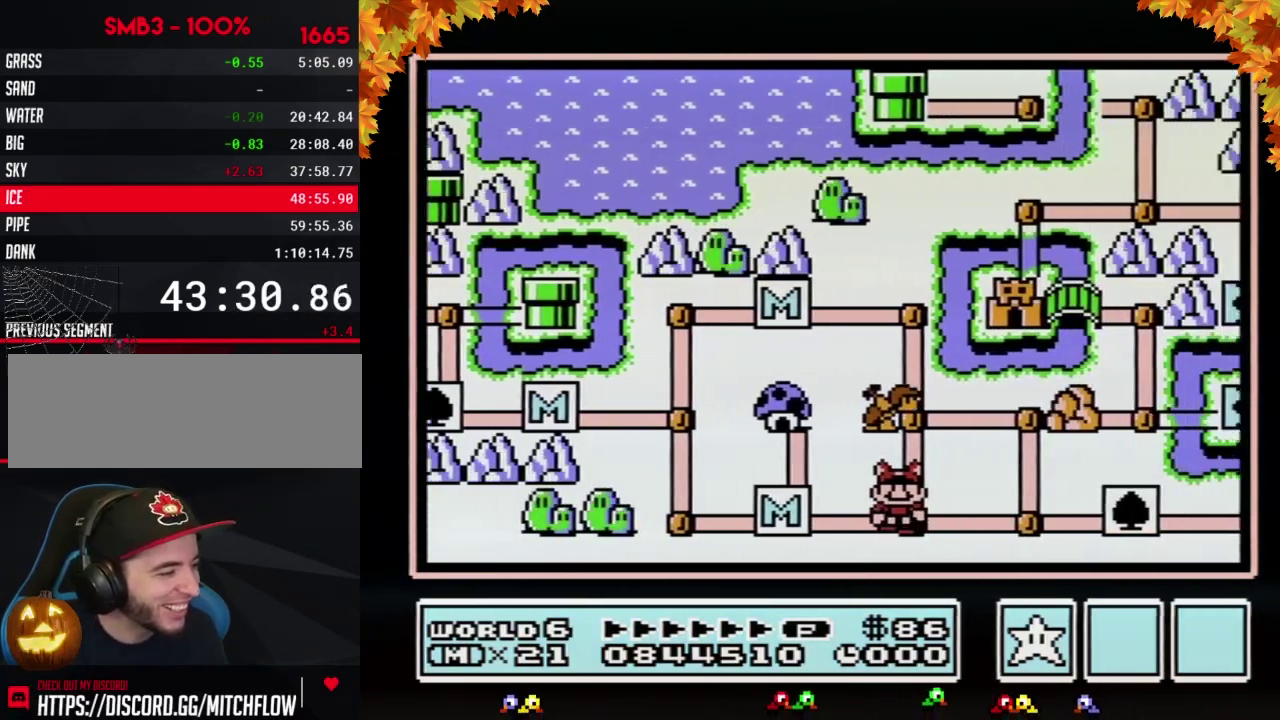
{"buttons": ["DPAD_UP"], "events": []}
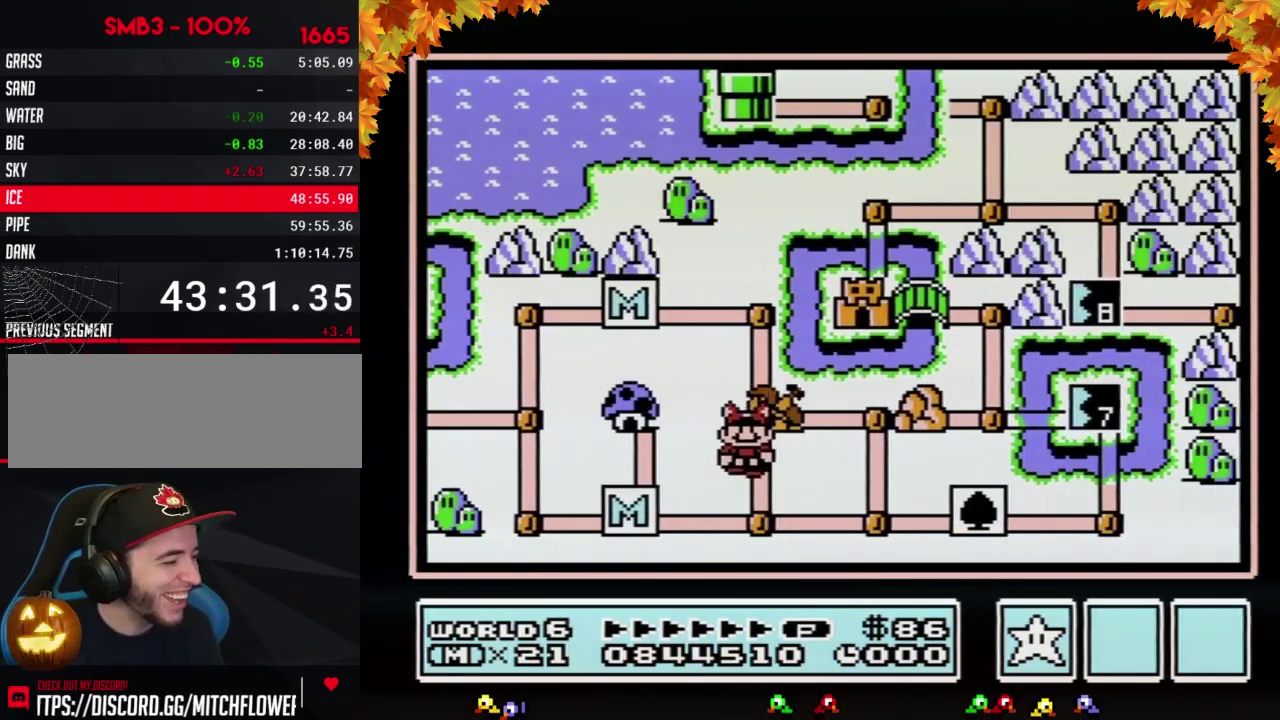
{"buttons": ["DPAD_UP"], "events": []}
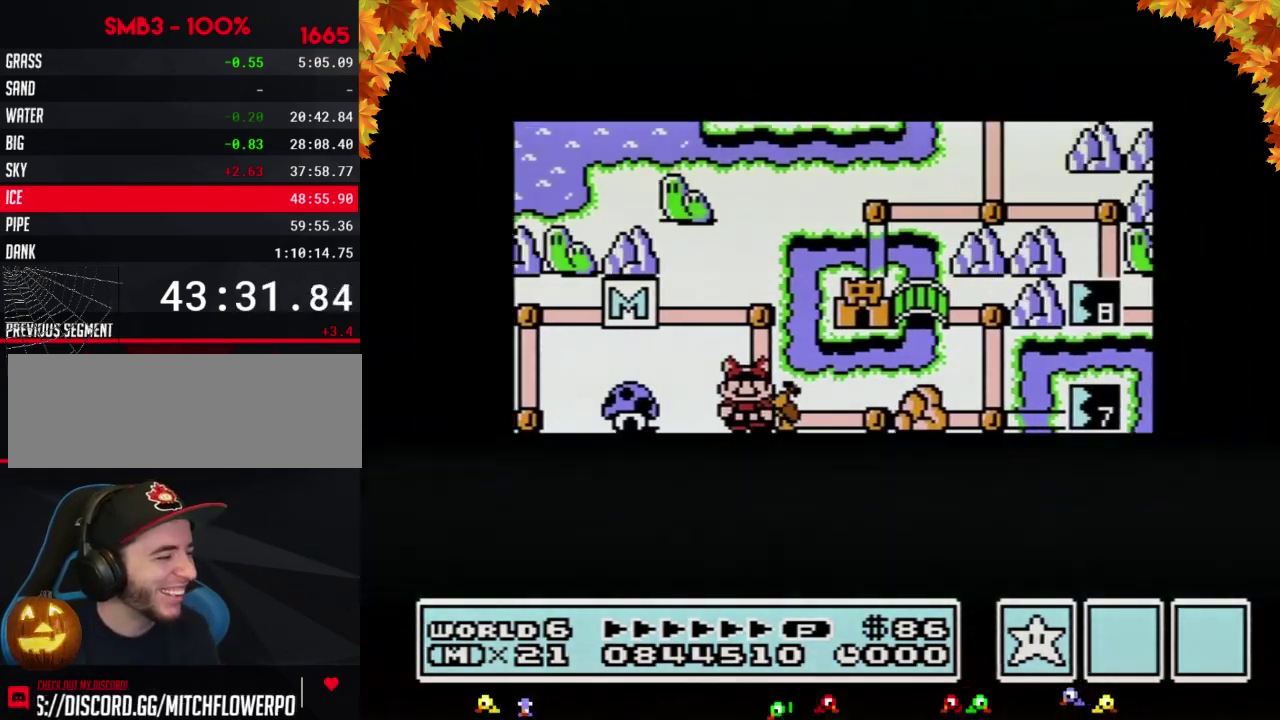
{"buttons": ["DPAD_UP"], "events": []}
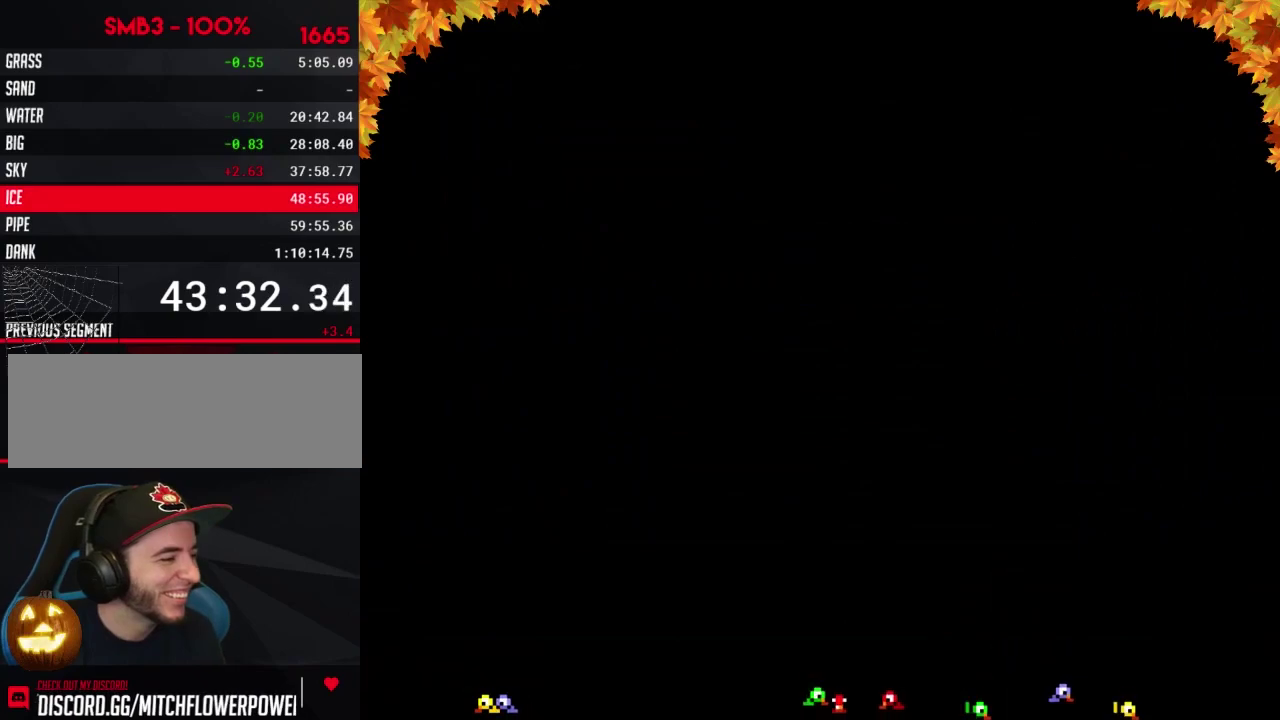
{"buttons": ["B", "DPAD_RIGHT"], "events": [[250, "B", "down"], [250, "DPAD_RIGHT", "down"], [250, "DPAD_UP", "up"]]}
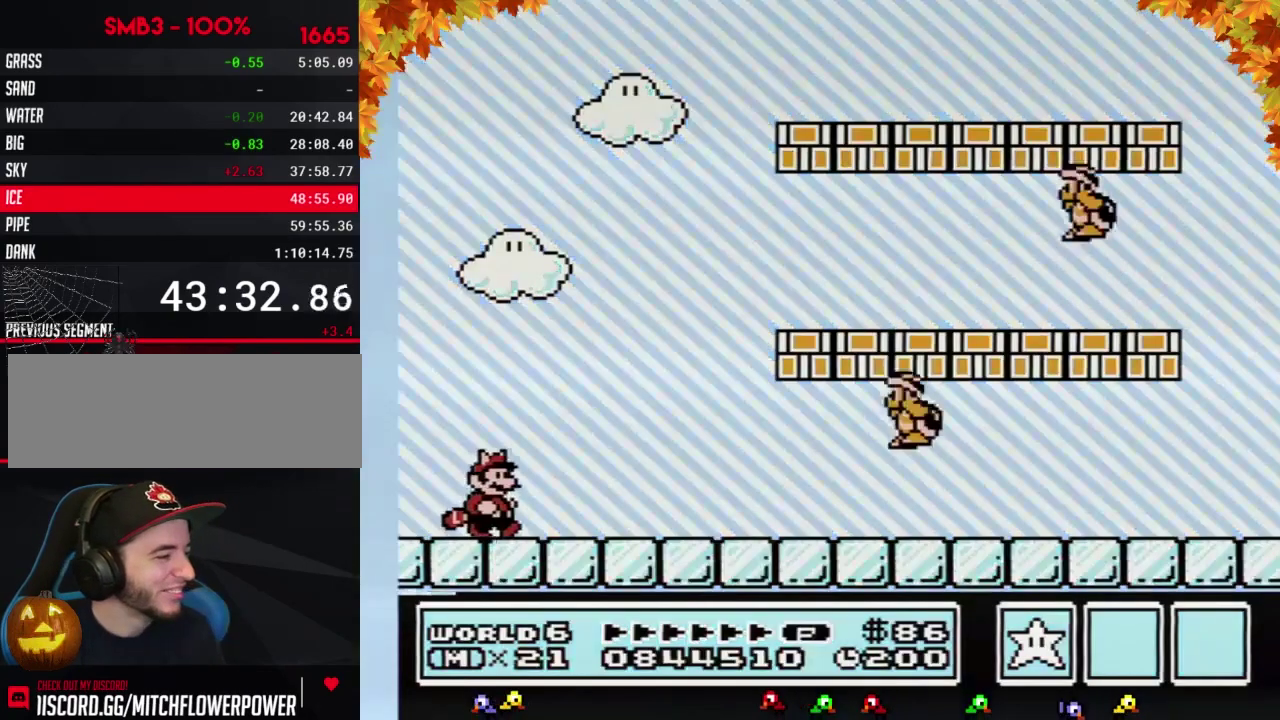
{"buttons": ["A", "B", "DPAD_RIGHT"], "events": [[467, "A", "down"]]}
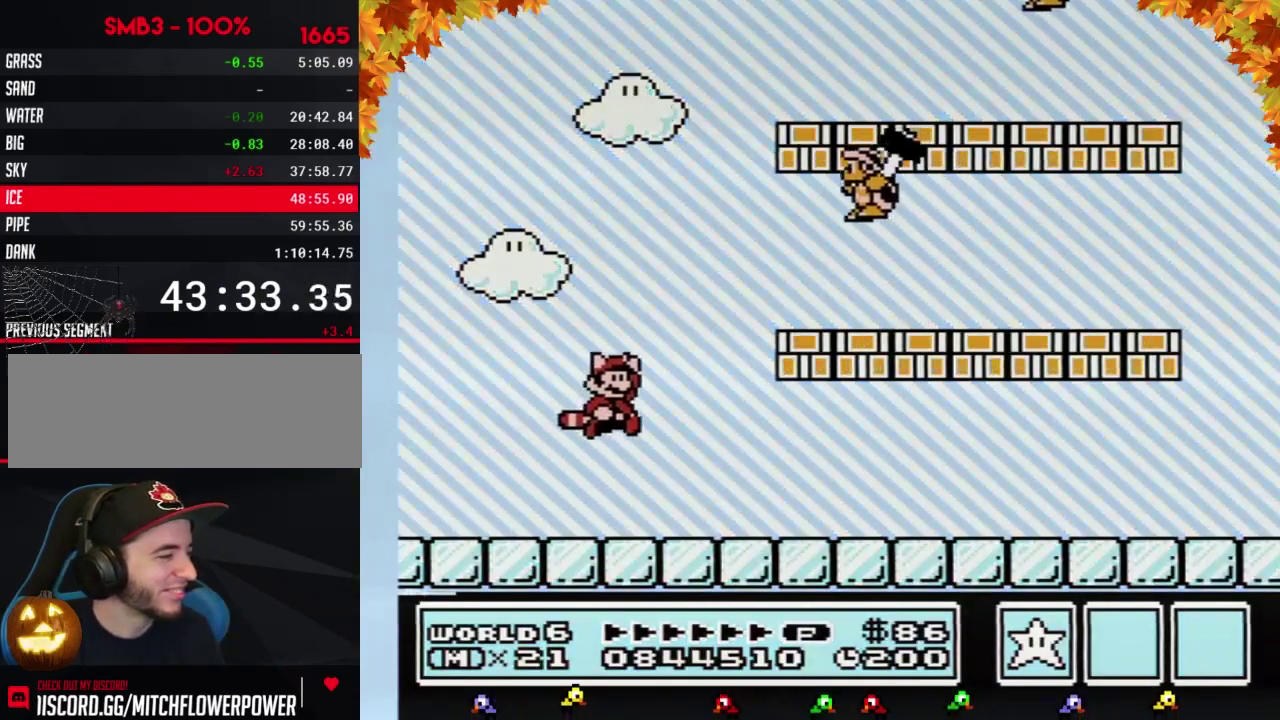
{"buttons": ["B"], "events": [[367, "A", "up"], [367, "B", "up"], [433, "B", "down"], [433, "DPAD_RIGHT", "up"]]}
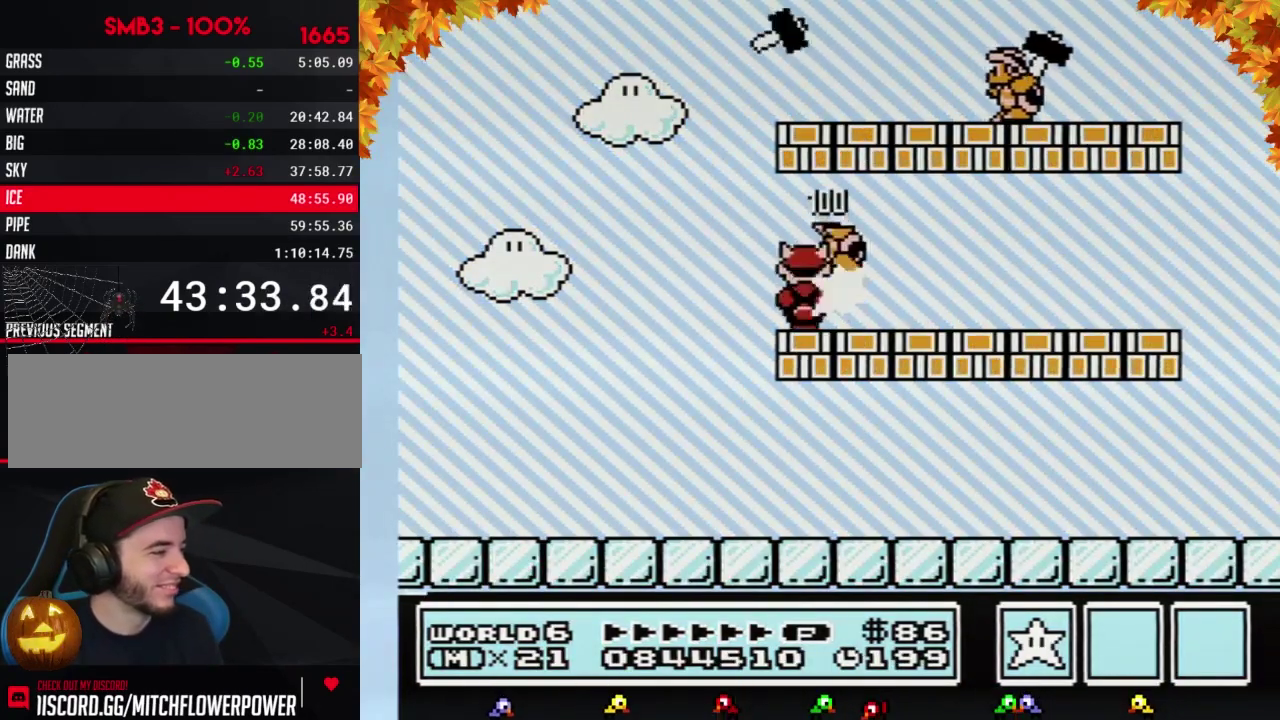
{"buttons": ["A", "B"], "events": [[50, "DPAD_RIGHT", "down"], [433, "A", "down"], [500, "DPAD_RIGHT", "up"]]}
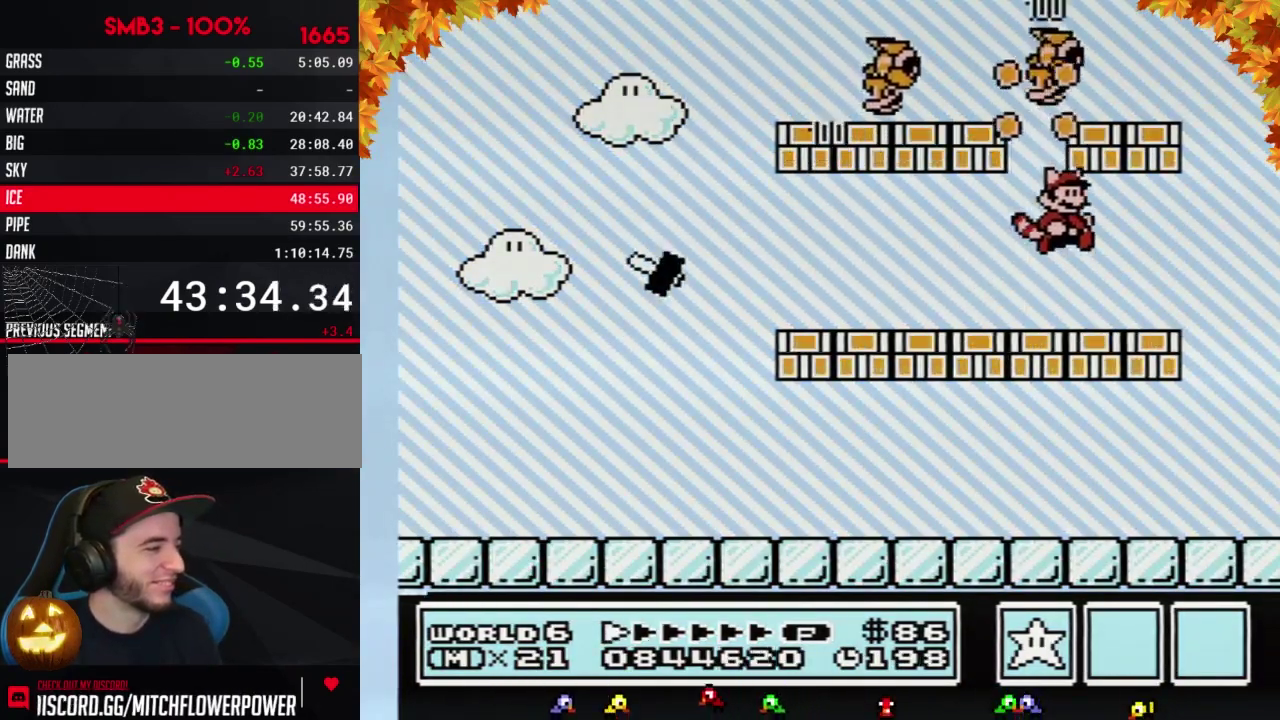
{"buttons": ["B"], "events": [[17, "A", "up"], [183, "DPAD_LEFT", "down"], [433, "DPAD_LEFT", "up"]]}
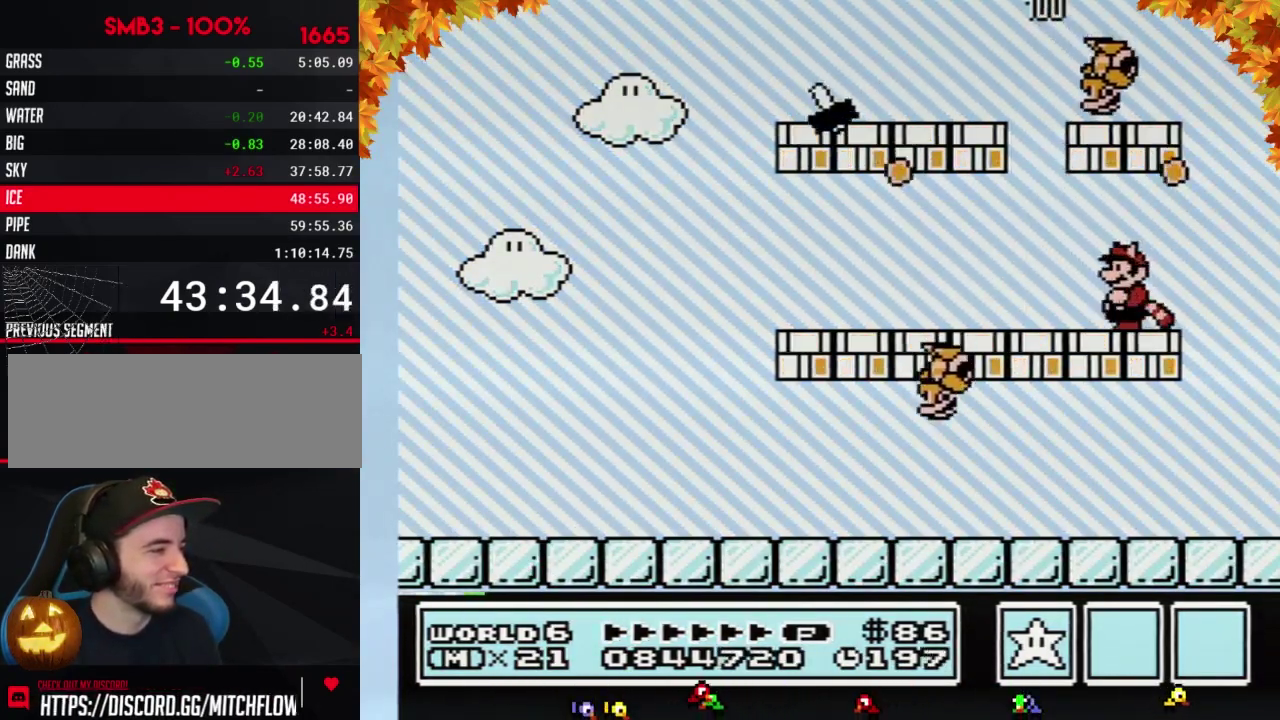
{"buttons": ["B", "DPAD_LEFT"], "events": [[433, "DPAD_LEFT", "down"]]}
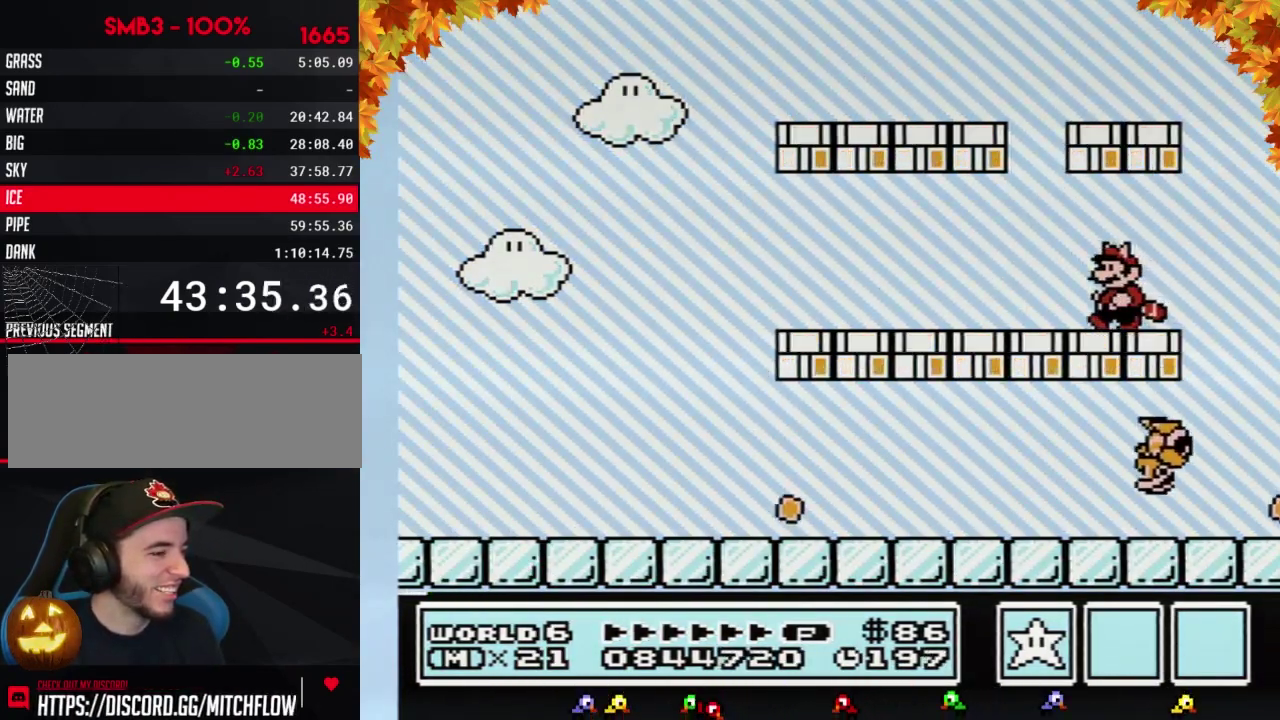
{"buttons": ["B", "DPAD_LEFT"], "events": []}
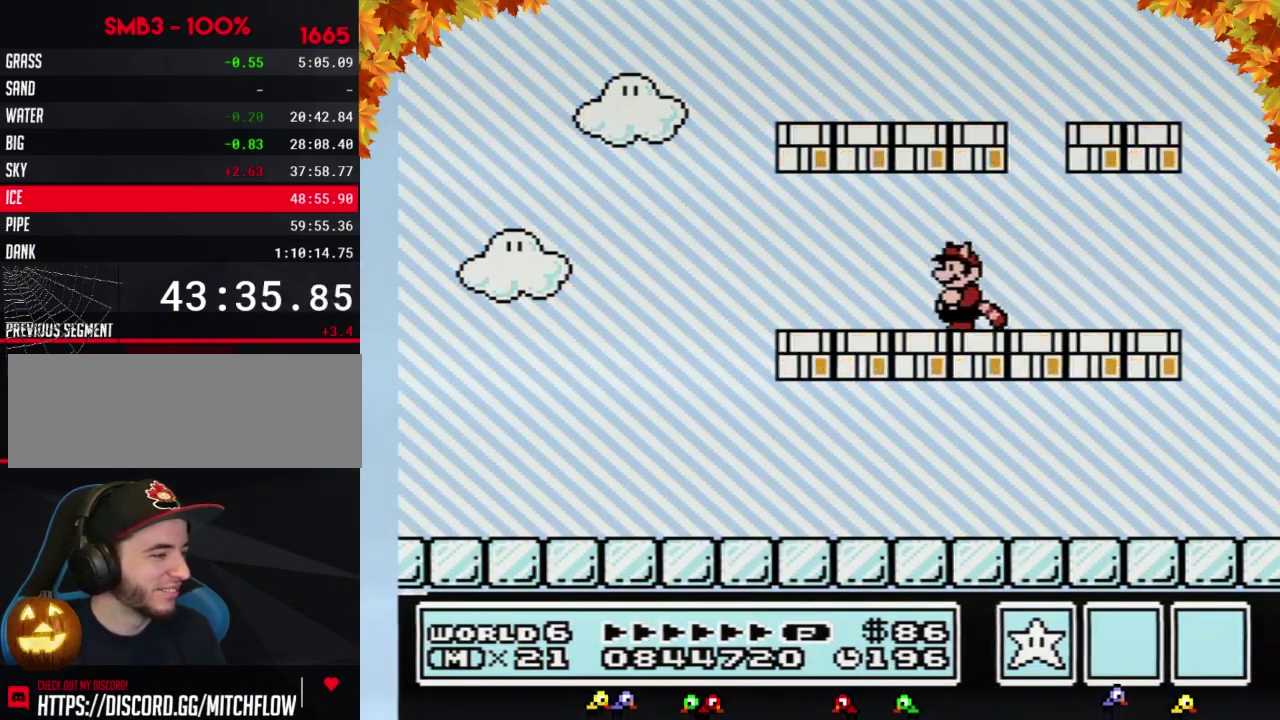
{"buttons": ["B", "DPAD_LEFT"], "events": []}
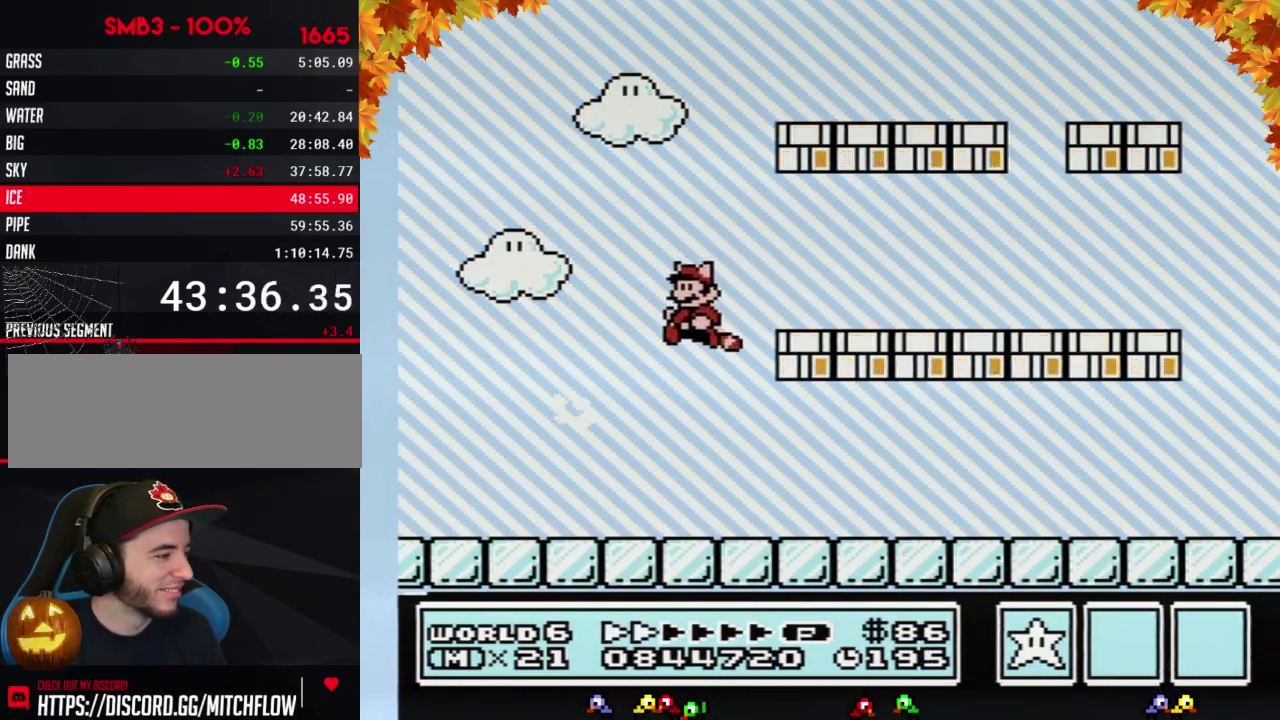
{"buttons": ["B", "DPAD_LEFT"], "events": [[83, "A", "down"], [183, "A", "up"]]}
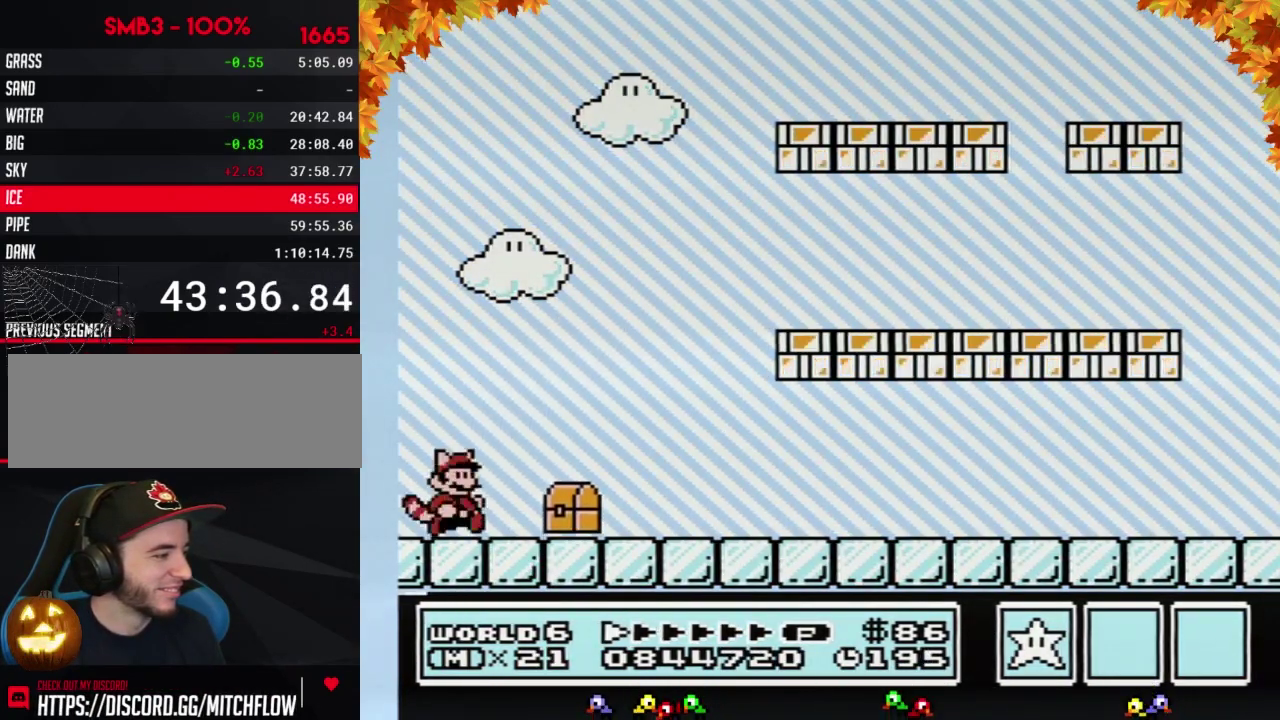
{"buttons": ["B", "DPAD_RIGHT"], "events": [[17, "DPAD_LEFT", "up"], [83, "DPAD_RIGHT", "down"]]}
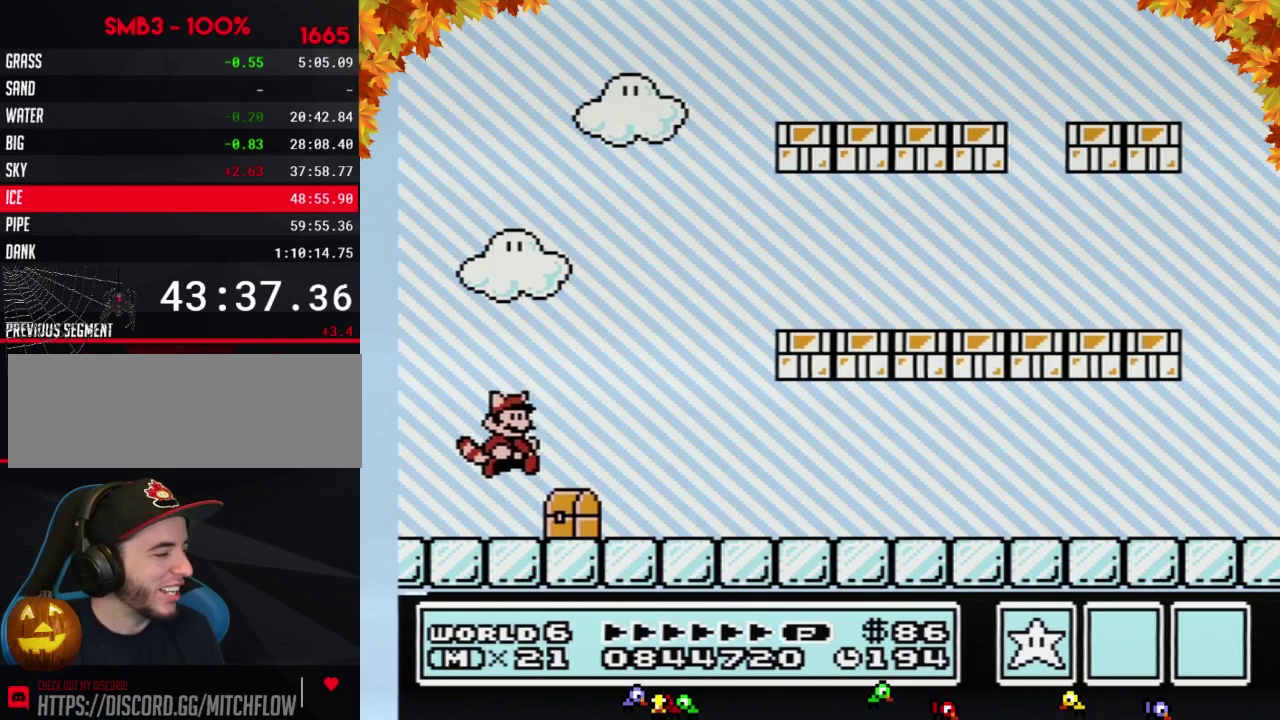
{"buttons": ["B", "DPAD_RIGHT"], "events": []}
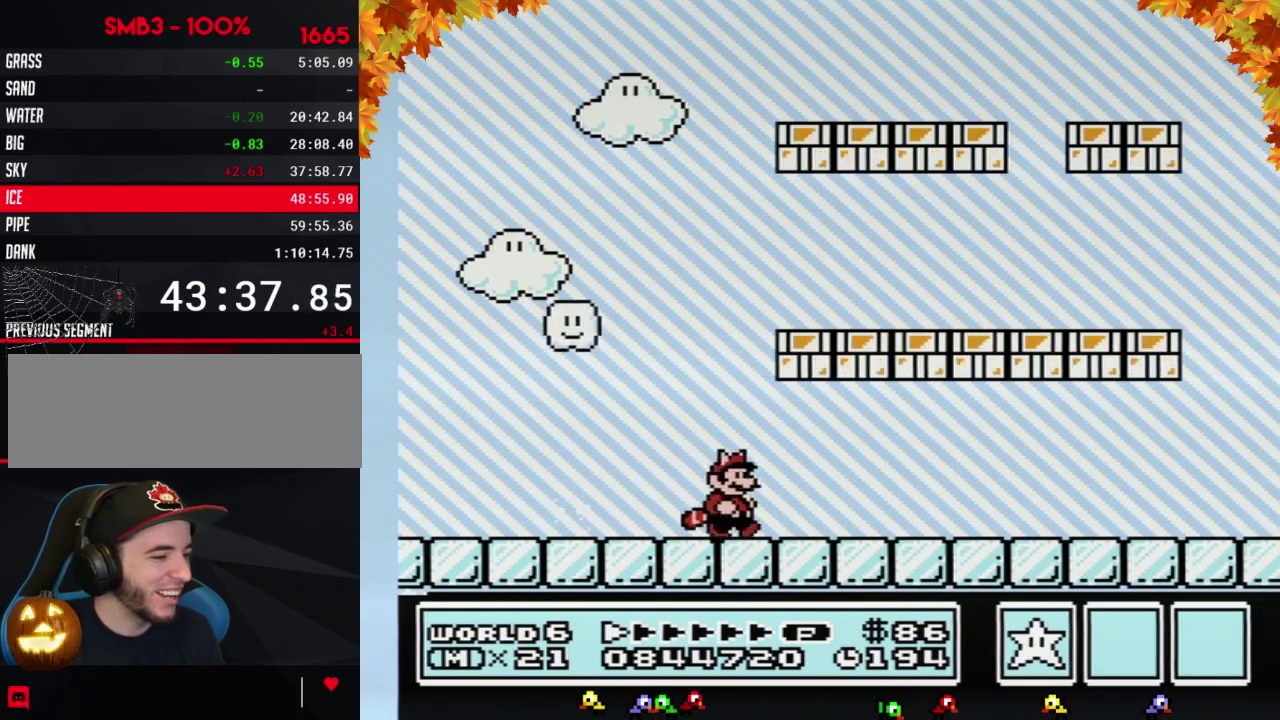
{"buttons": ["B", "DPAD_RIGHT"], "events": []}
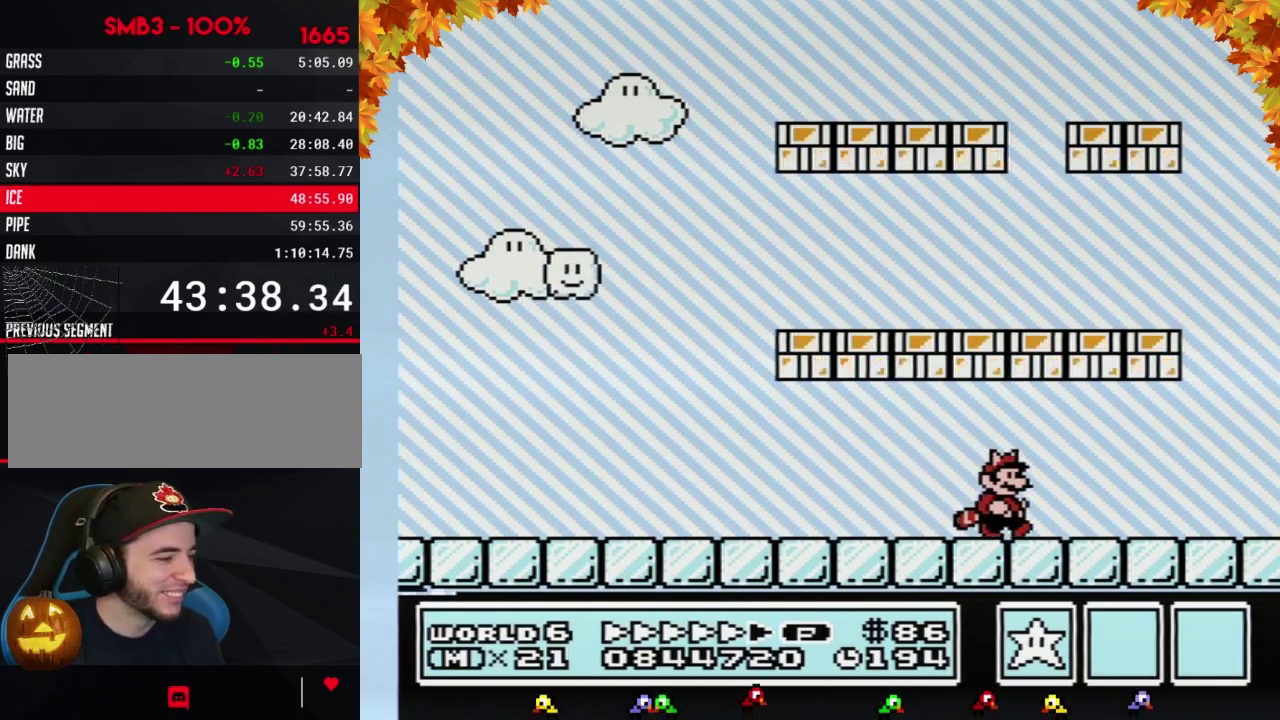
{"buttons": ["A", "B"], "events": [[367, "B", "up"], [400, "DPAD_DOWN", "down"], [433, "B", "down"], [433, "DPAD_RIGHT", "up"], [467, "A", "down"], [467, "DPAD_DOWN", "up"]]}
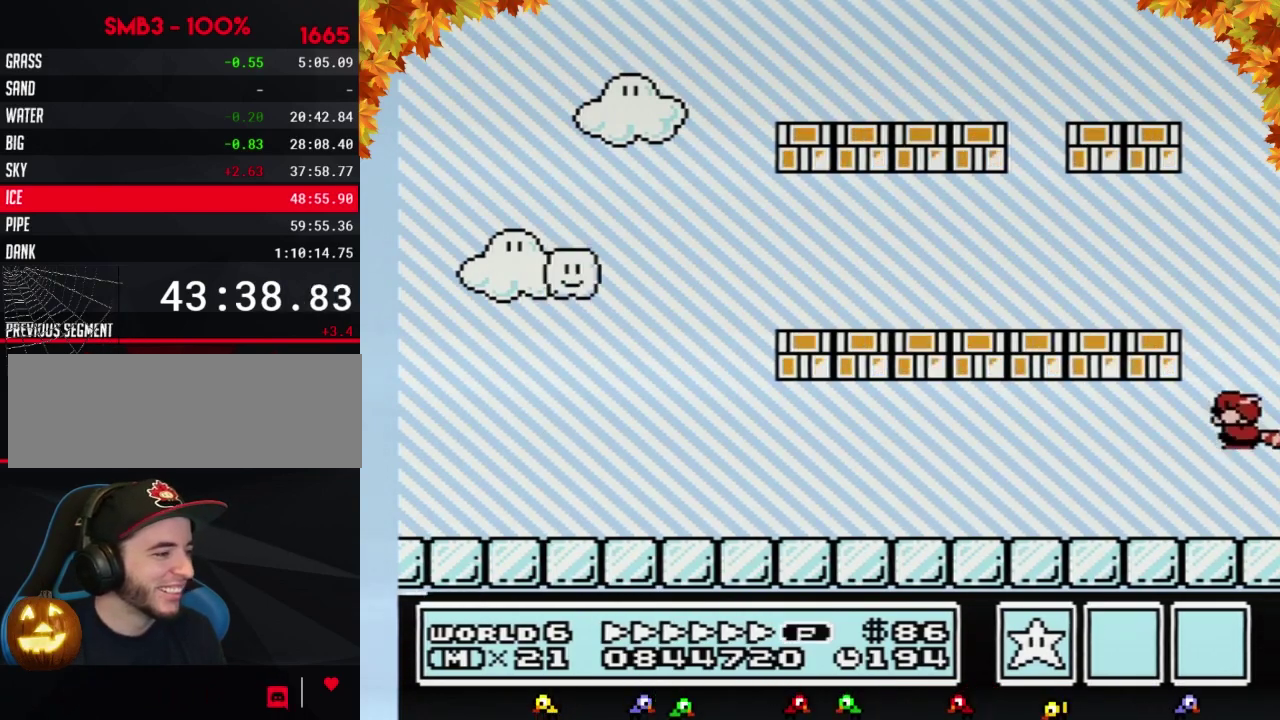
{"buttons": ["B", "DPAD_LEFT"], "events": [[17, "DPAD_LEFT", "down"], [300, "A", "up"]]}
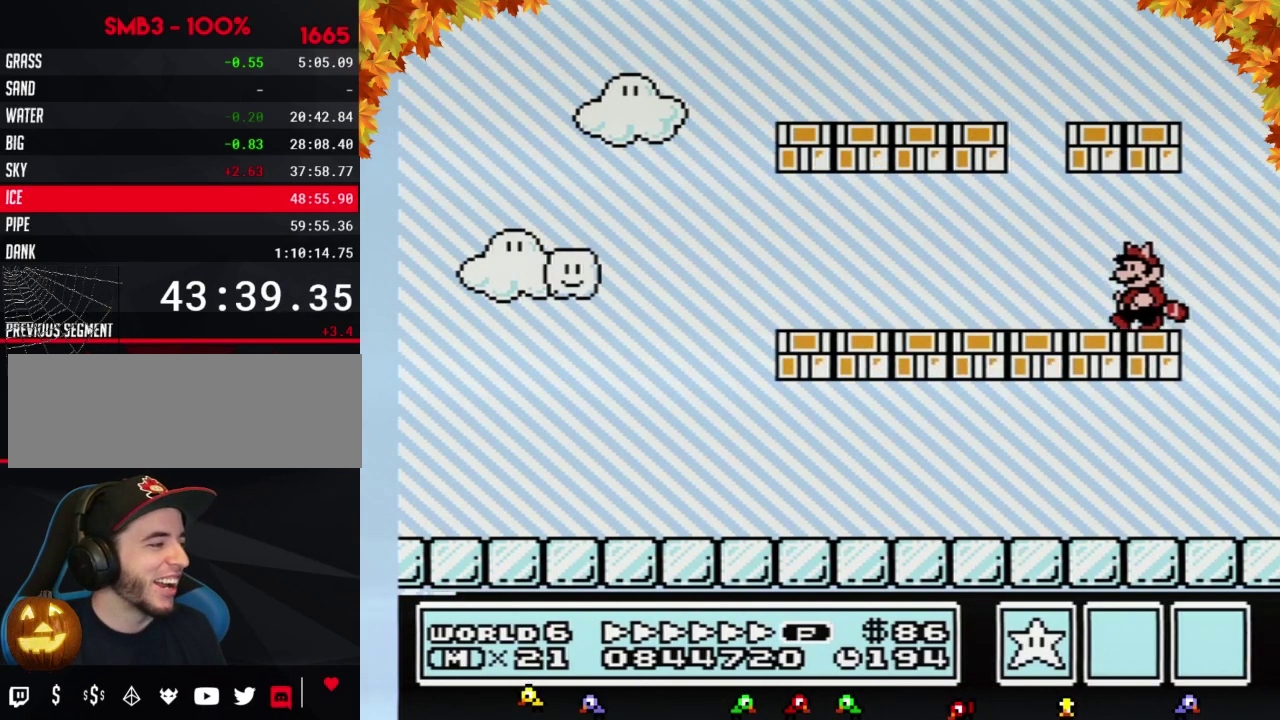
{"buttons": ["B", "DPAD_LEFT"], "events": []}
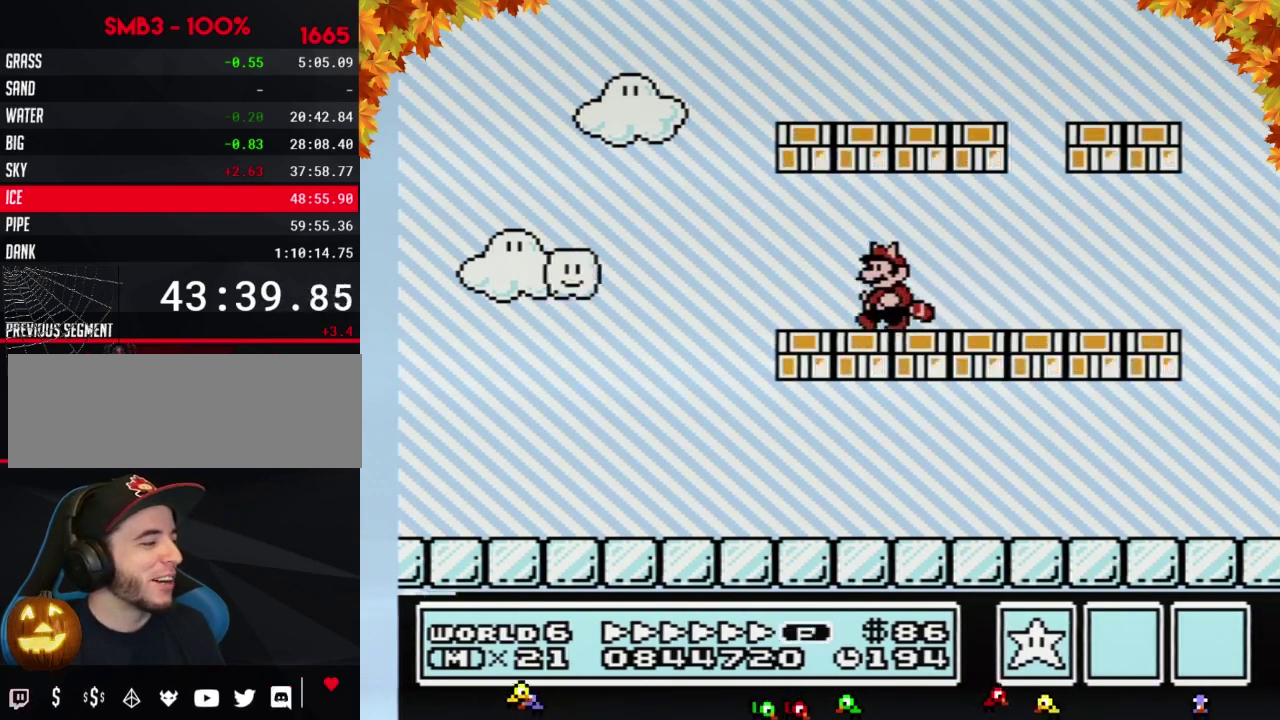
{"buttons": ["B"], "events": [[183, "DPAD_DOWN", "down"], [183, "DPAD_LEFT", "up"], [250, "A", "down"], [250, "DPAD_DOWN", "up"], [467, "A", "up"]]}
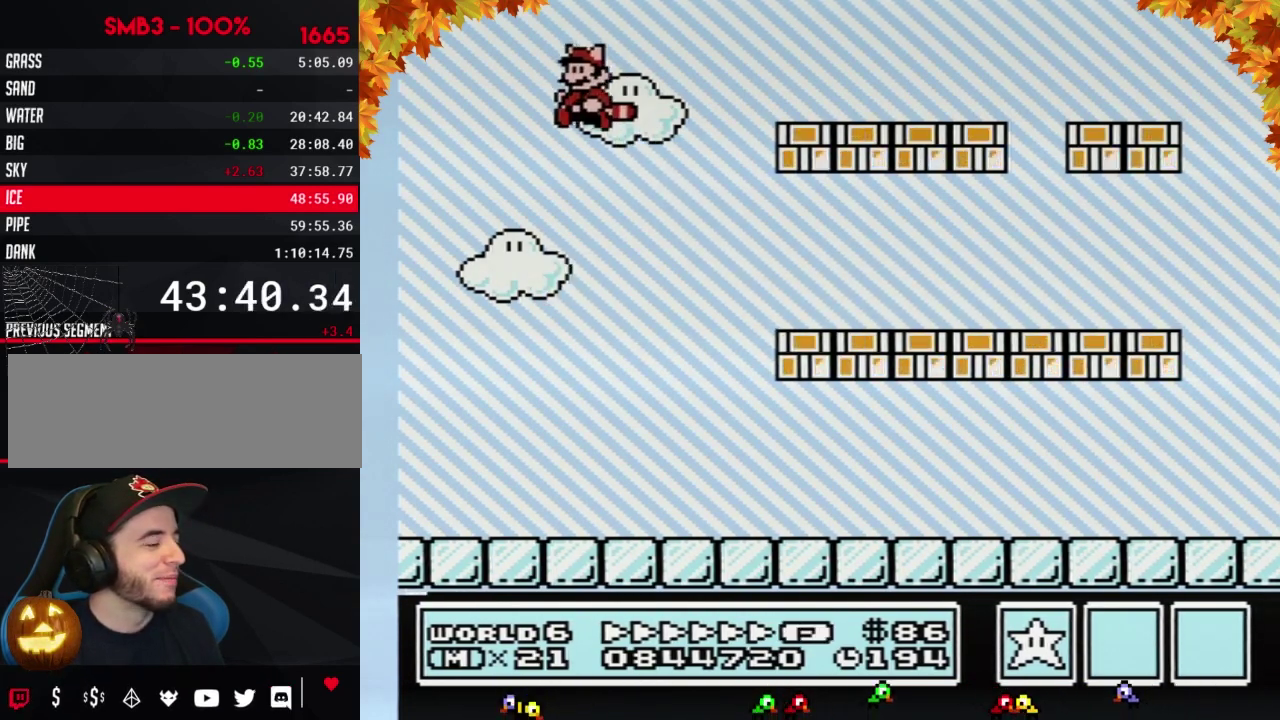
{"buttons": [], "events": [[17, "B", "up"], [83, "B", "down"], [117, "A", "down"], [183, "A", "up"], [183, "B", "up"]]}
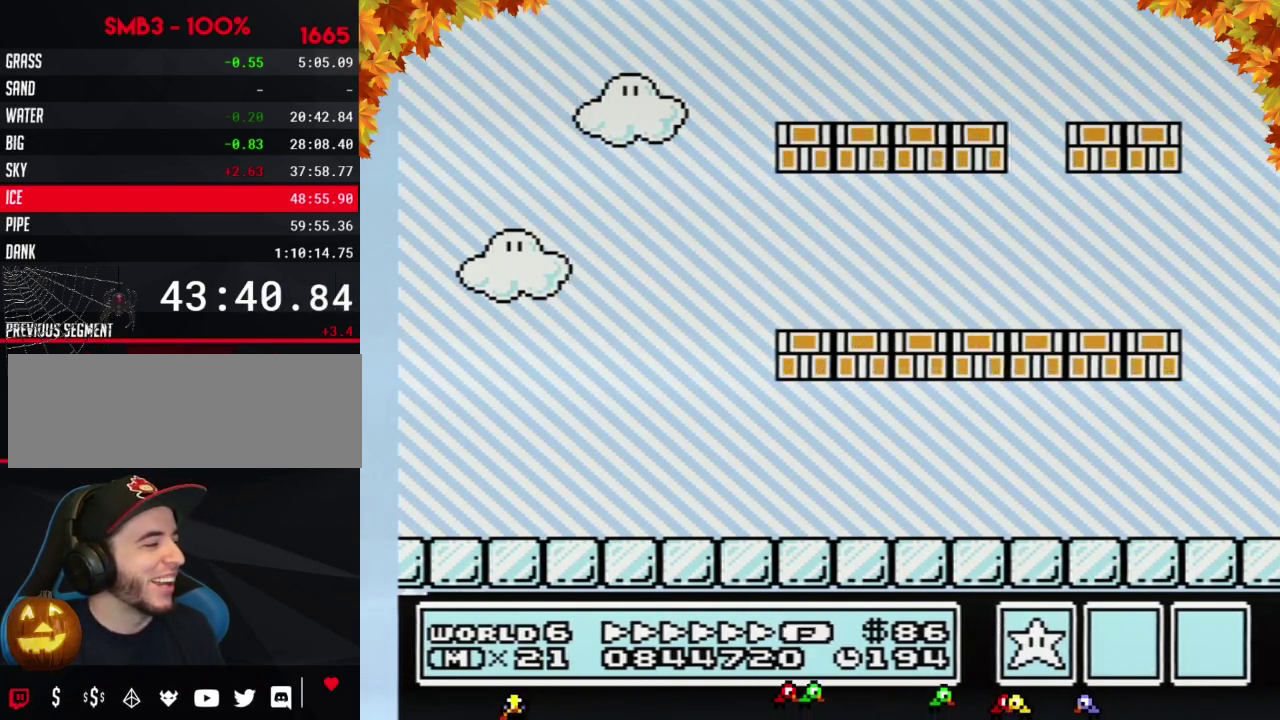
{"buttons": [], "events": []}
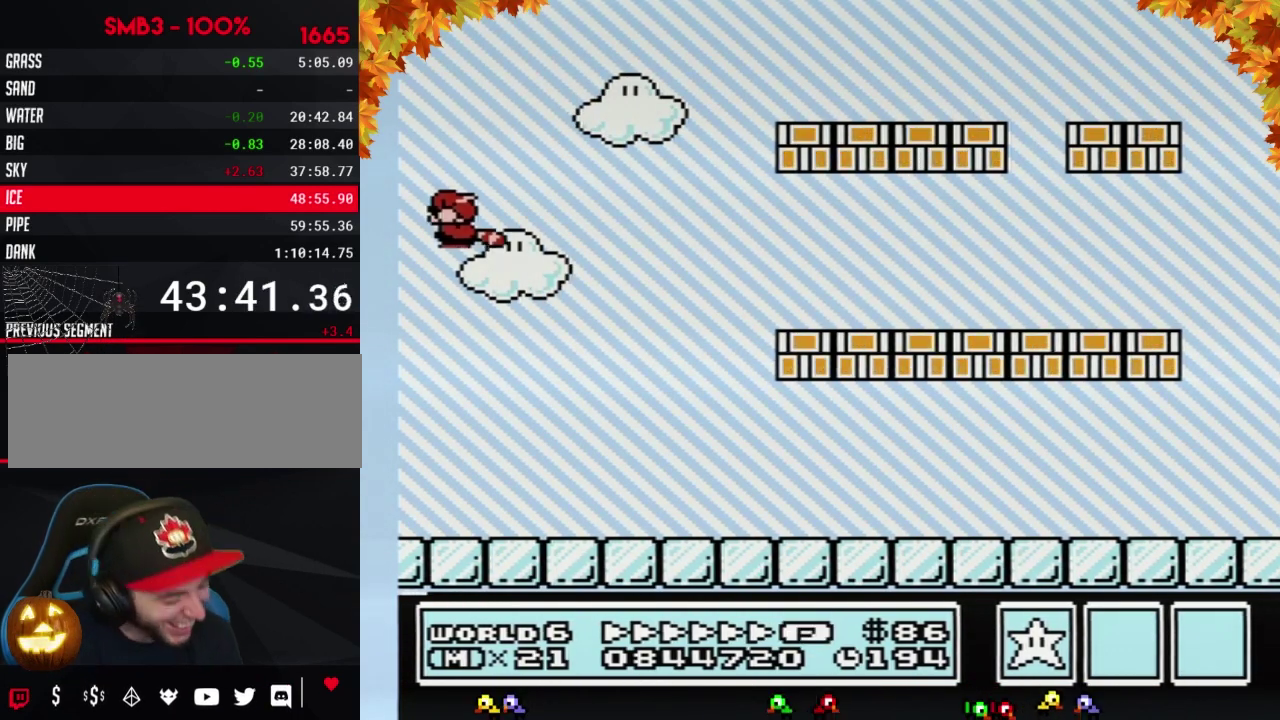
{"buttons": [], "events": []}
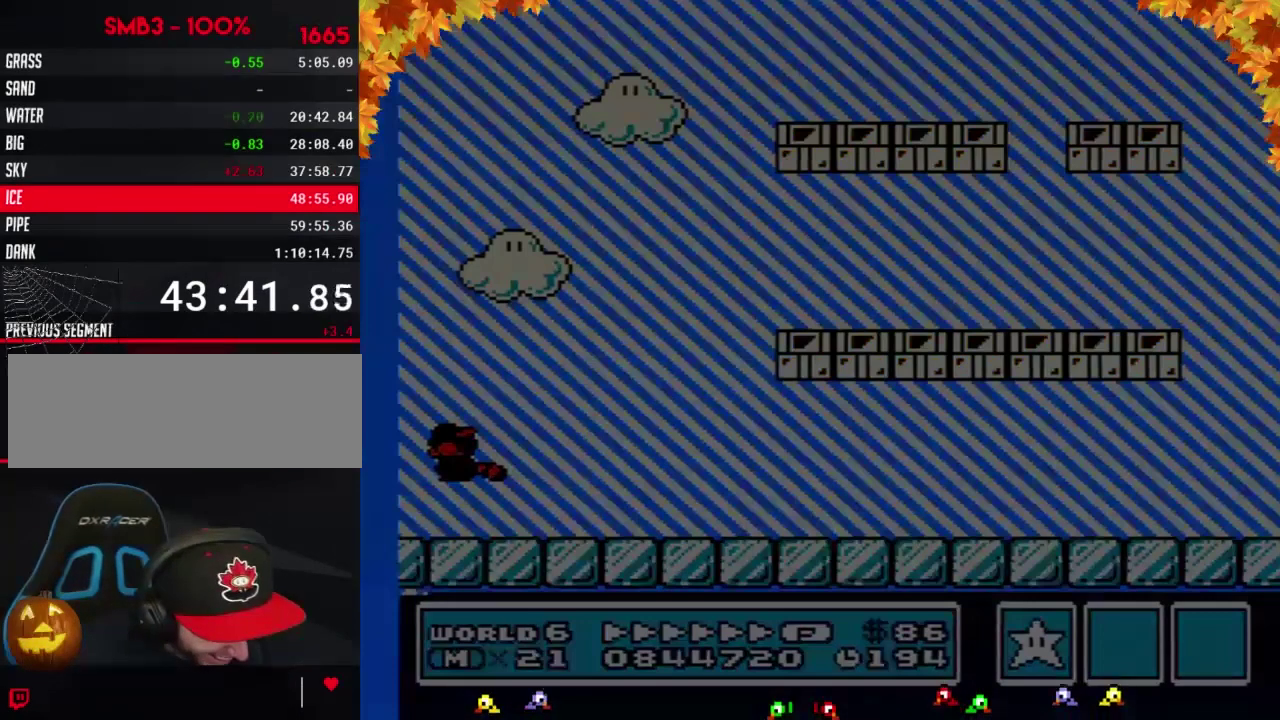
{"buttons": [], "events": []}
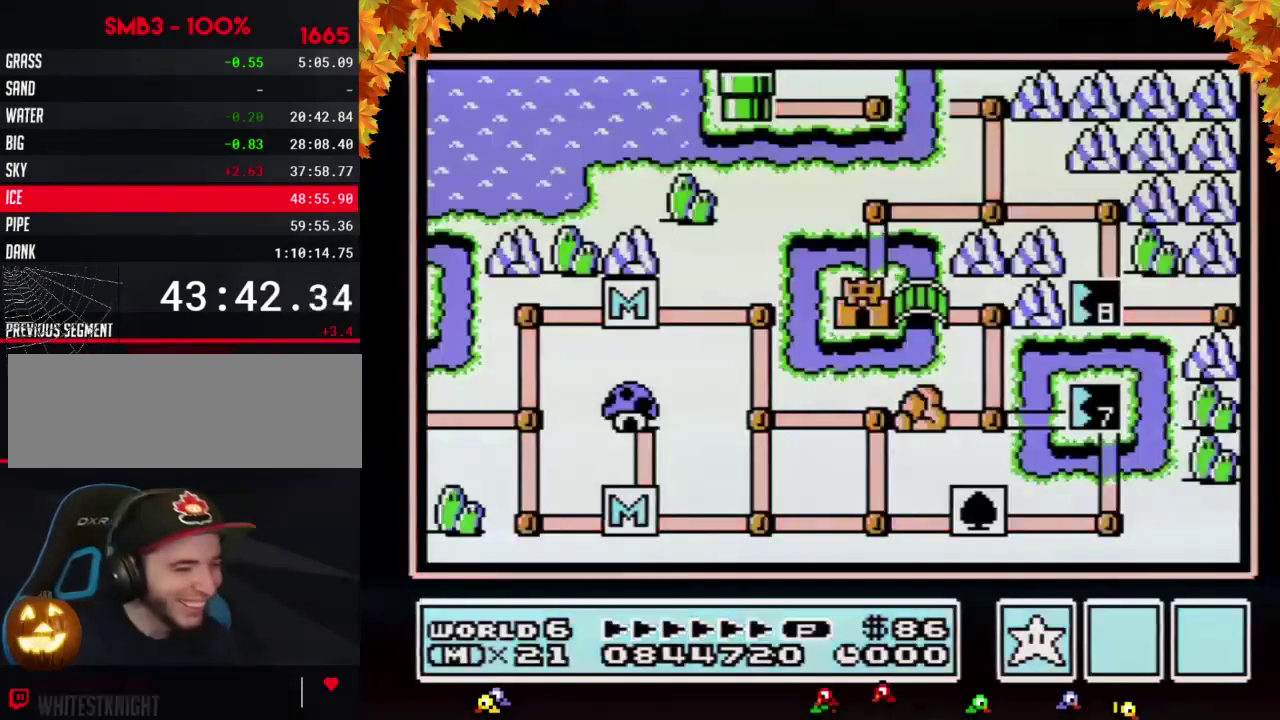
{"buttons": ["DPAD_RIGHT"], "events": [[300, "DPAD_RIGHT", "down"]]}